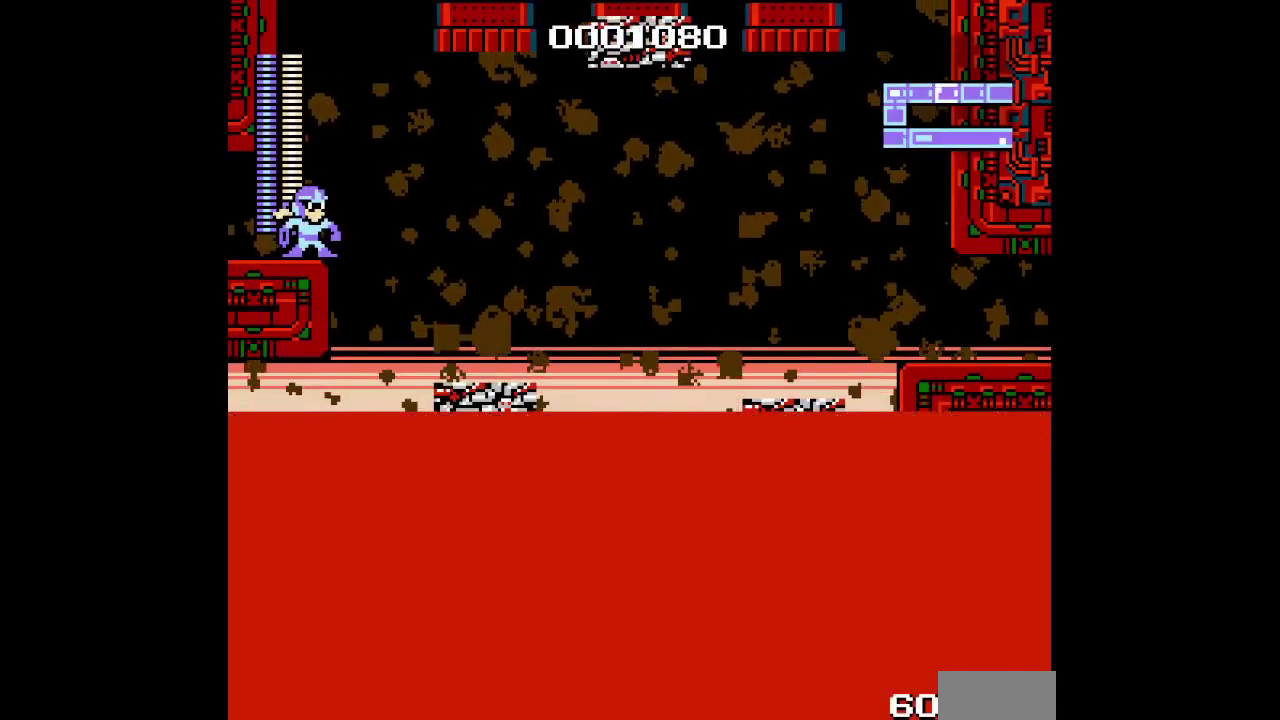
Gameplay with a controller (Xbox layout); each line is a JSON object with the inputs held at the frame after it. "events" lists button and stick changes between this image and that frame as [ms after this image, input, new state], when the widget could be followed in between. Not read: A B HOME L3 R3 START.
{"buttons": ["DPAD_RIGHT"], "events": [[117, "DPAD_RIGHT", "down"]]}
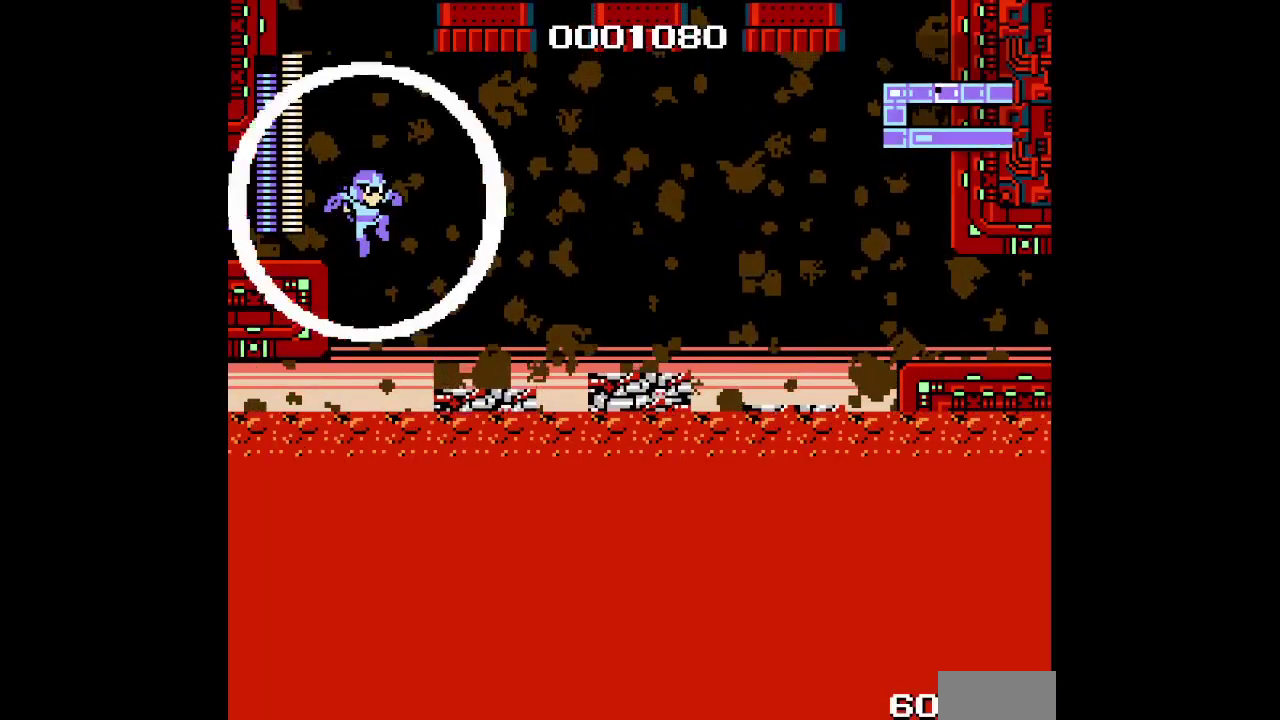
{"buttons": ["DPAD_RIGHT"], "events": []}
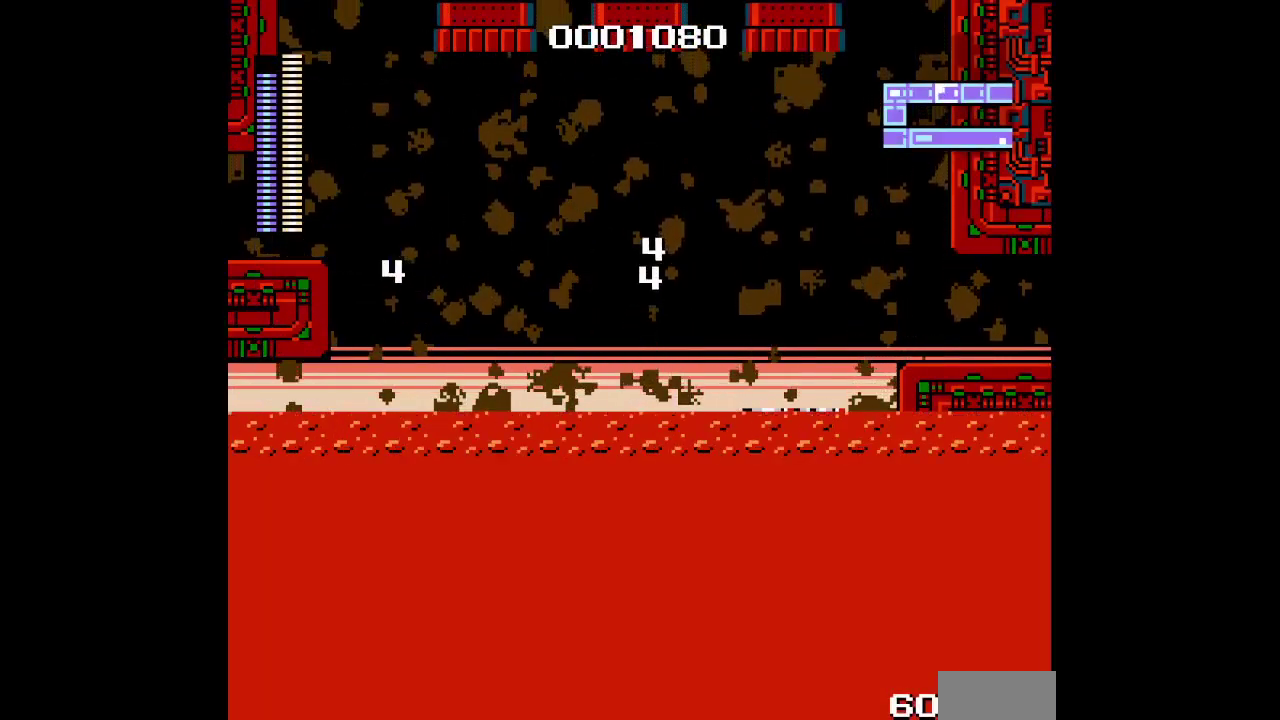
{"buttons": ["DPAD_RIGHT"], "events": []}
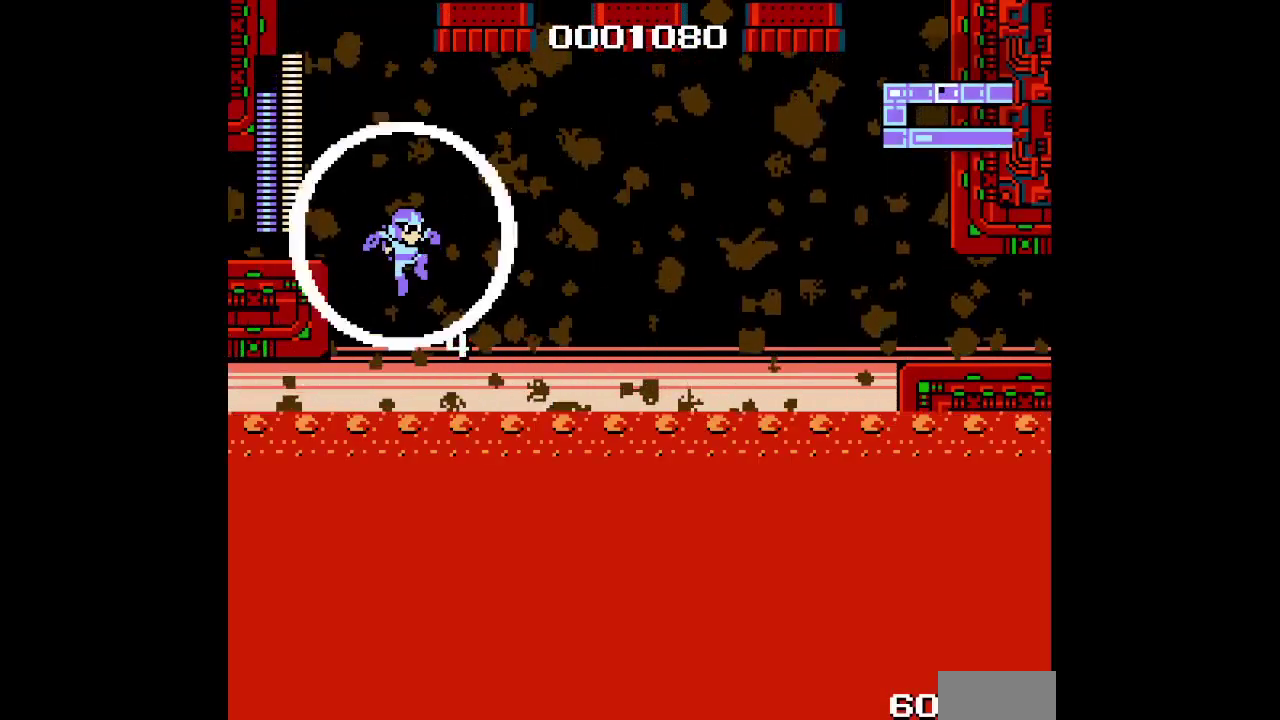
{"buttons": ["DPAD_RIGHT"], "events": []}
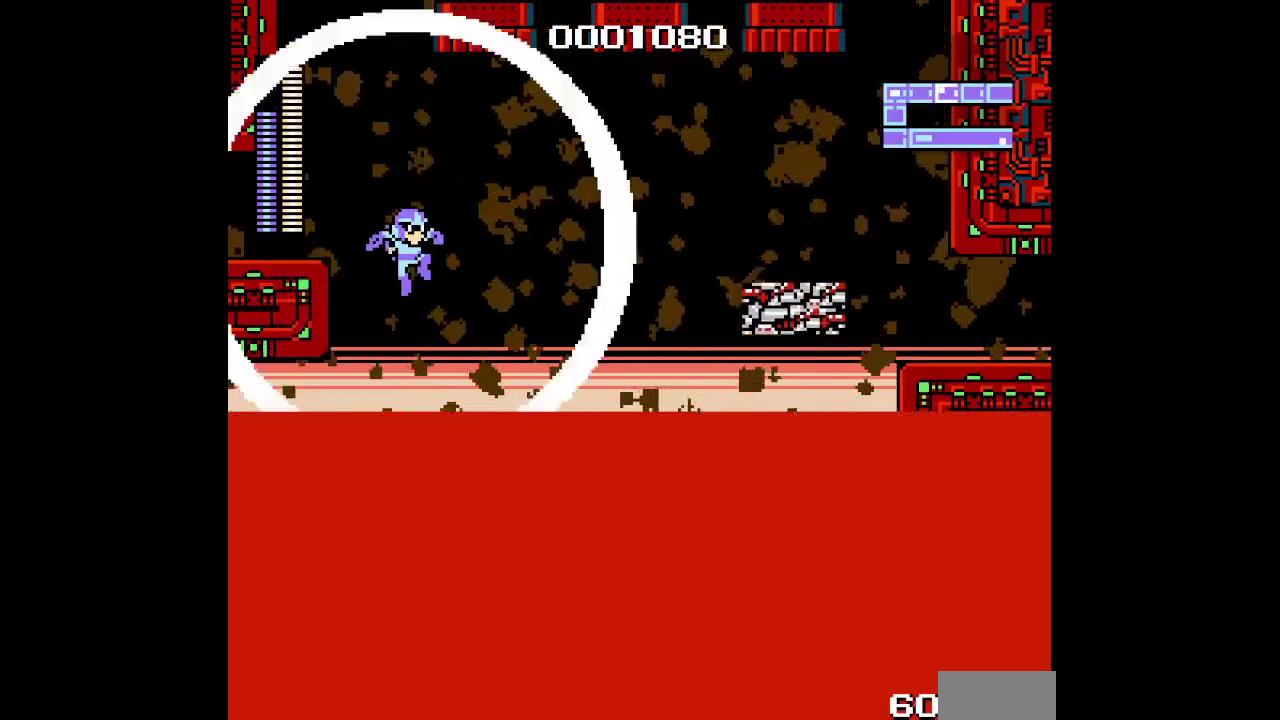
{"buttons": ["DPAD_RIGHT"], "events": []}
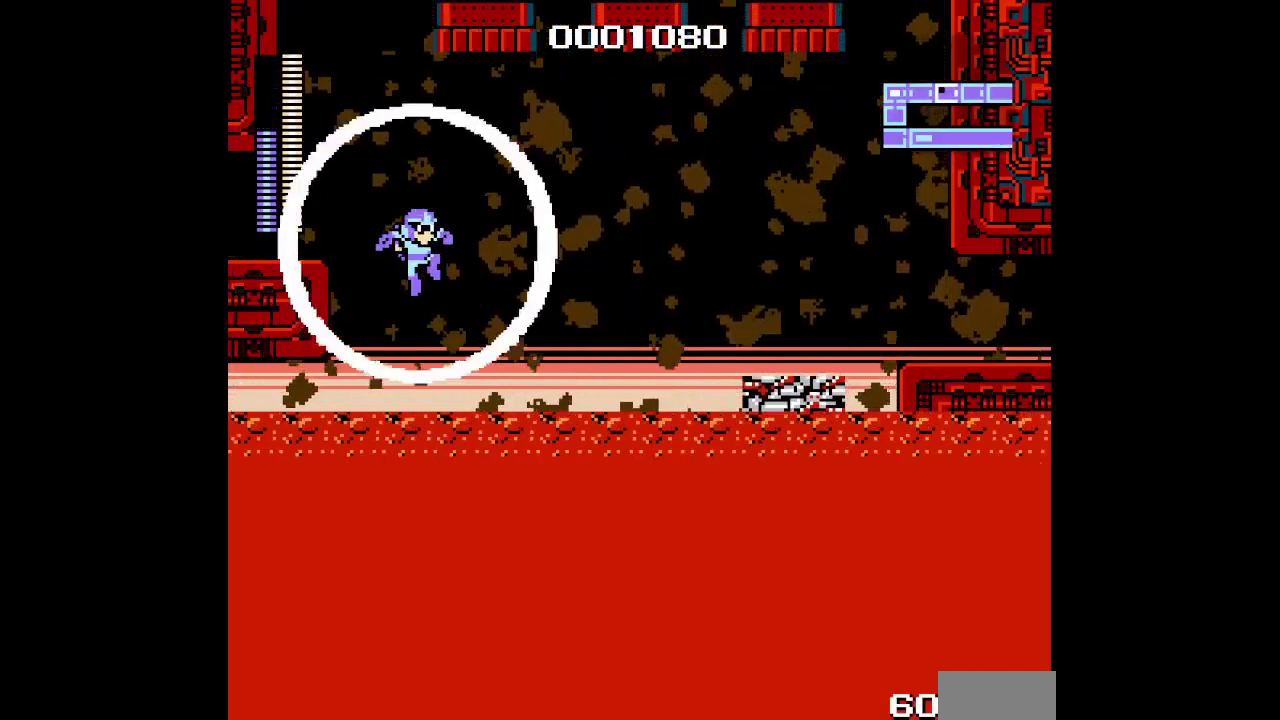
{"buttons": ["DPAD_RIGHT"], "events": []}
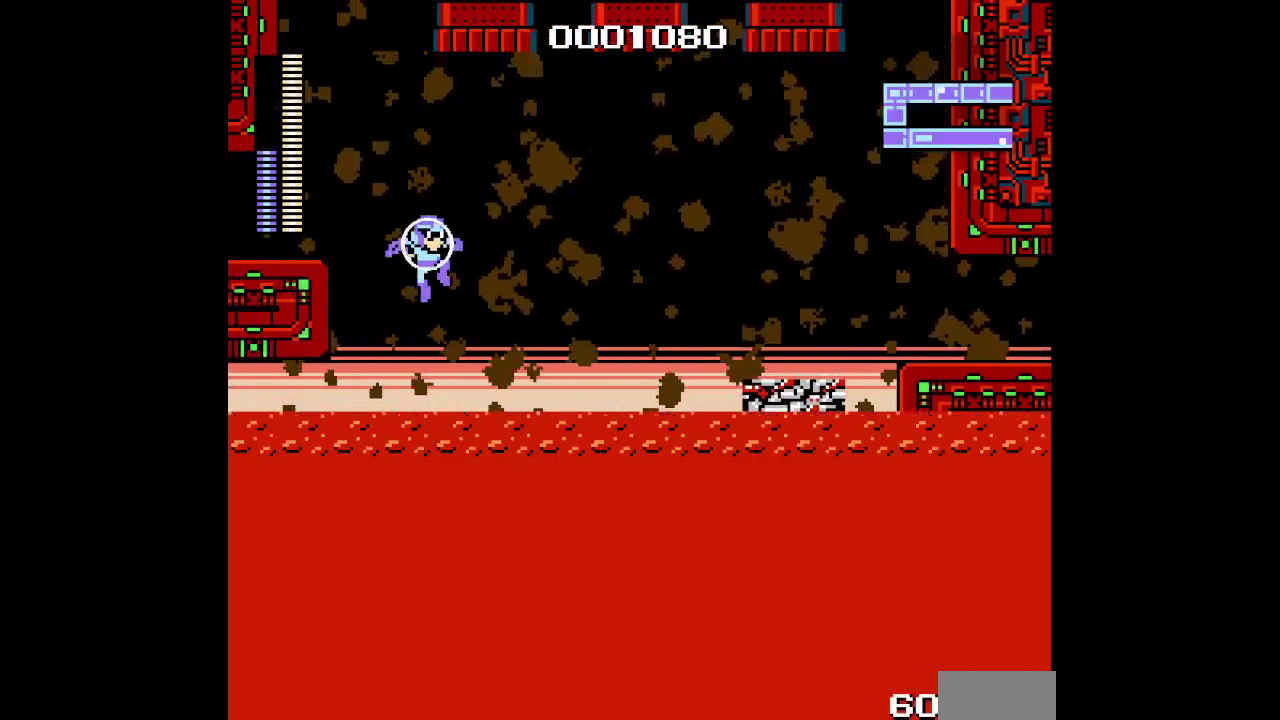
{"buttons": ["DPAD_RIGHT"], "events": []}
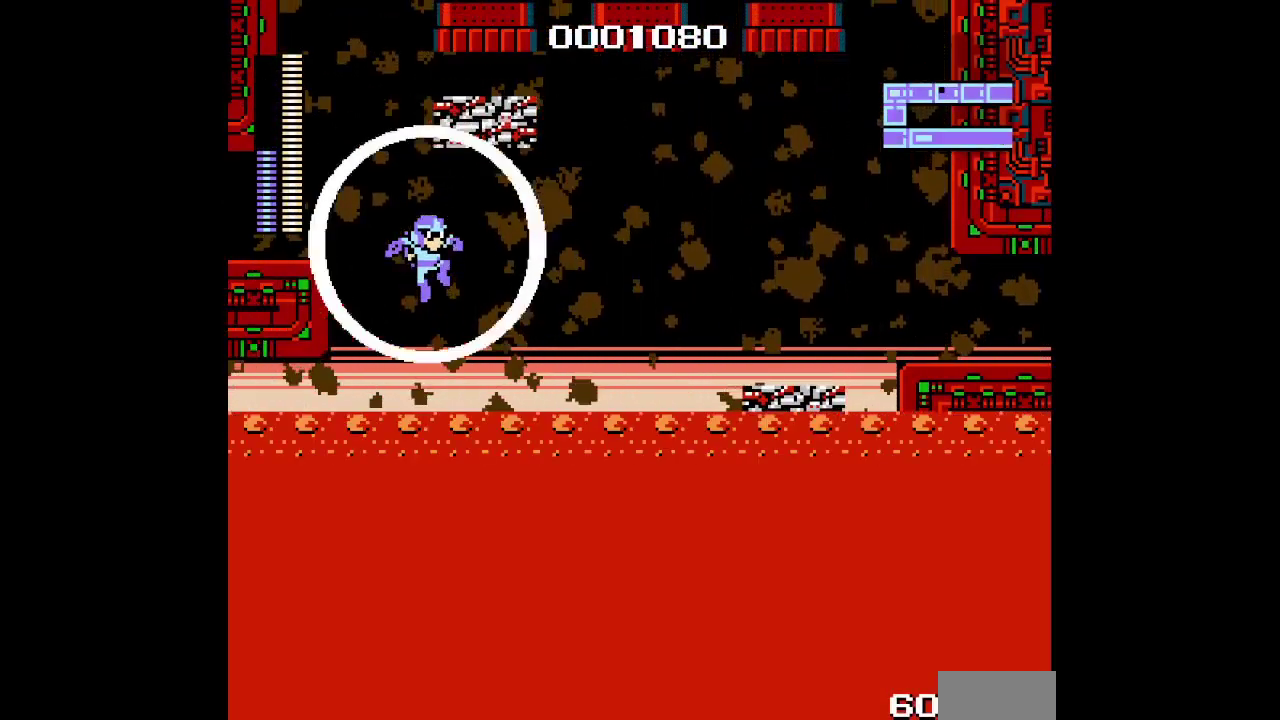
{"buttons": ["DPAD_RIGHT"], "events": []}
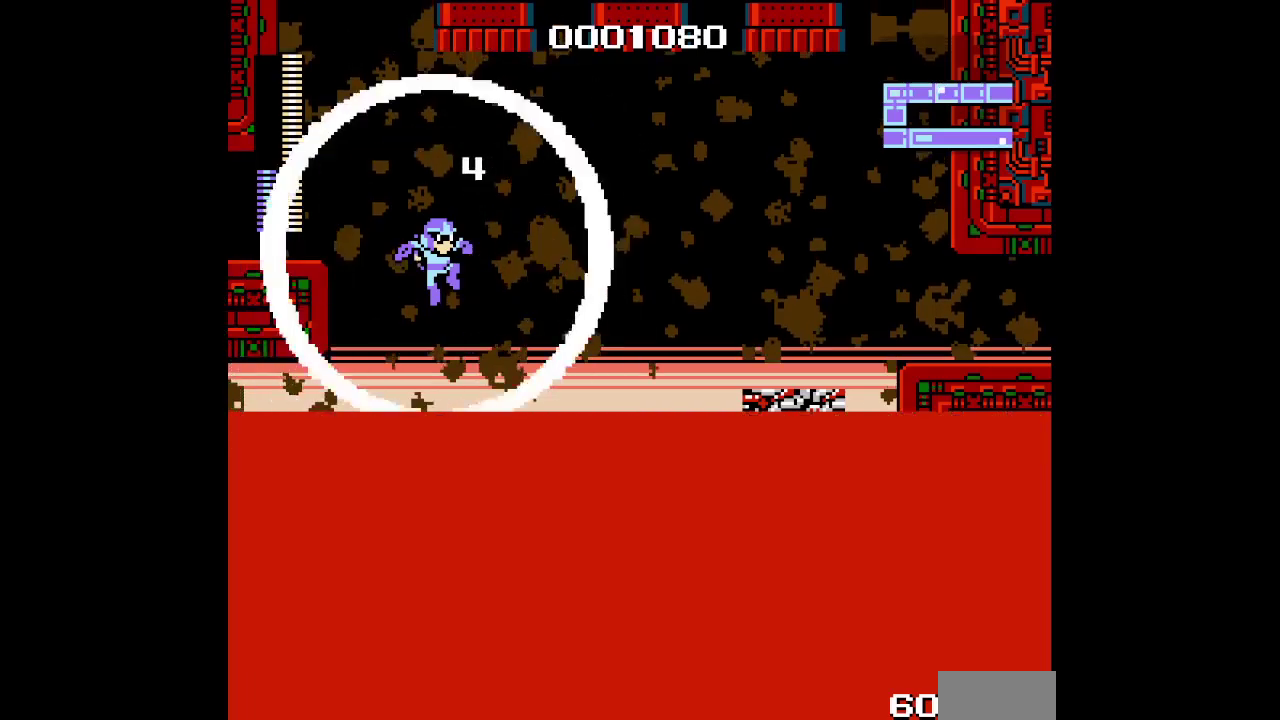
{"buttons": ["DPAD_RIGHT"], "events": []}
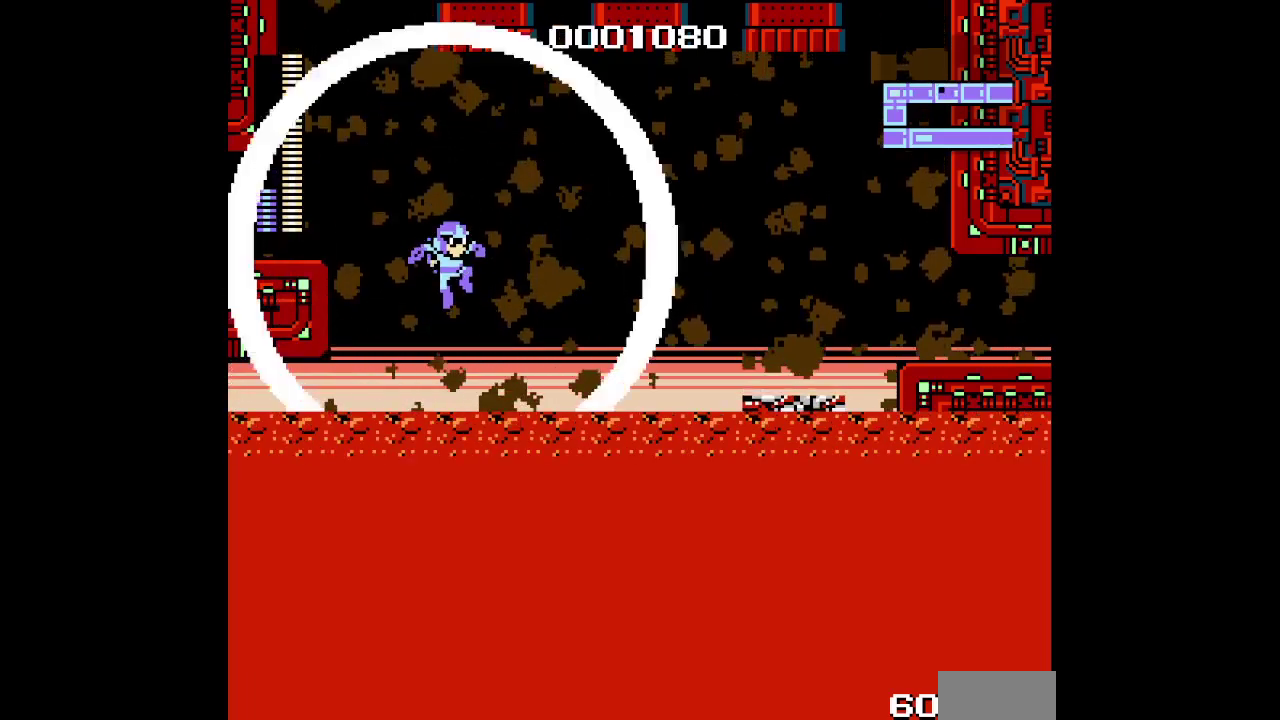
{"buttons": ["DPAD_RIGHT"], "events": []}
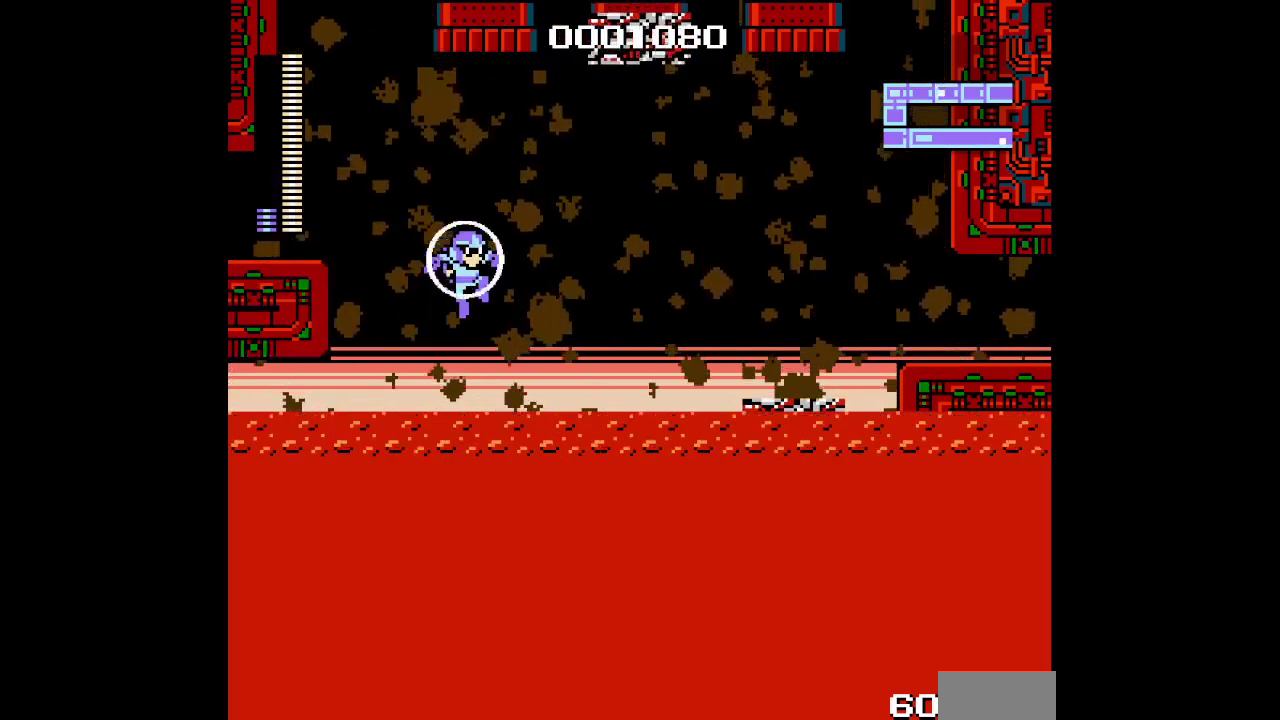
{"buttons": ["DPAD_RIGHT"], "events": []}
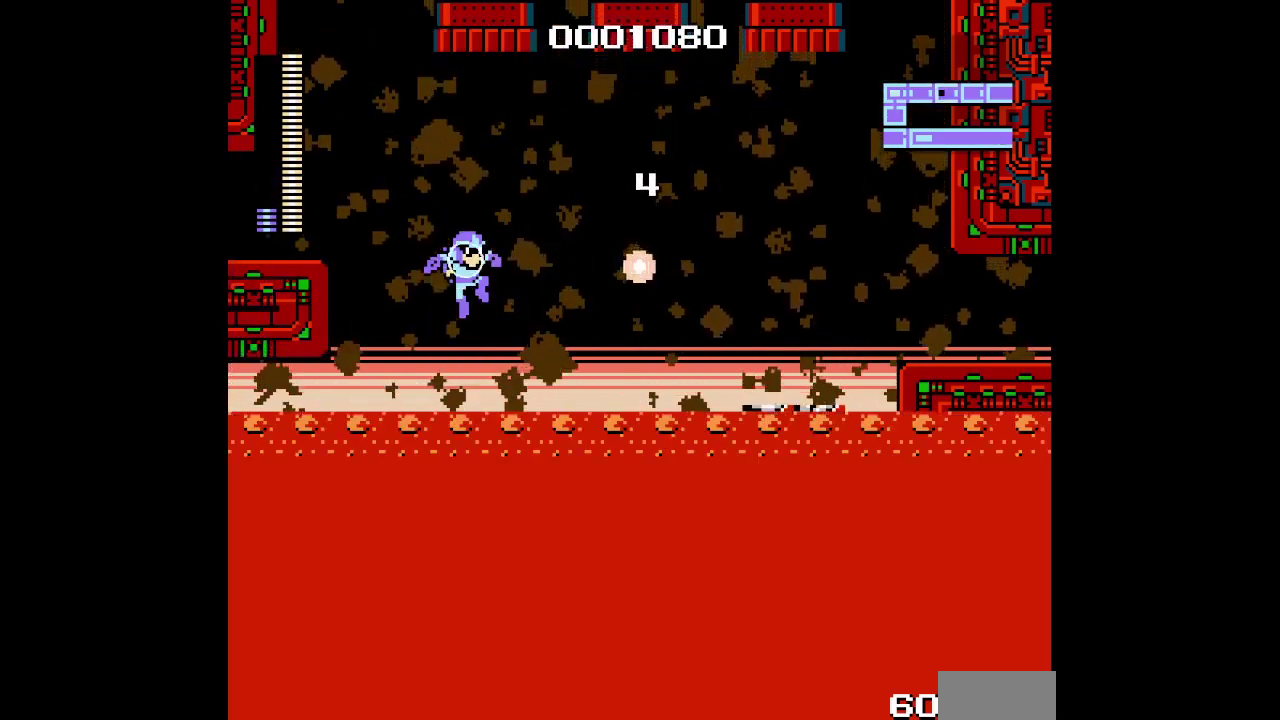
{"buttons": ["DPAD_RIGHT"], "events": []}
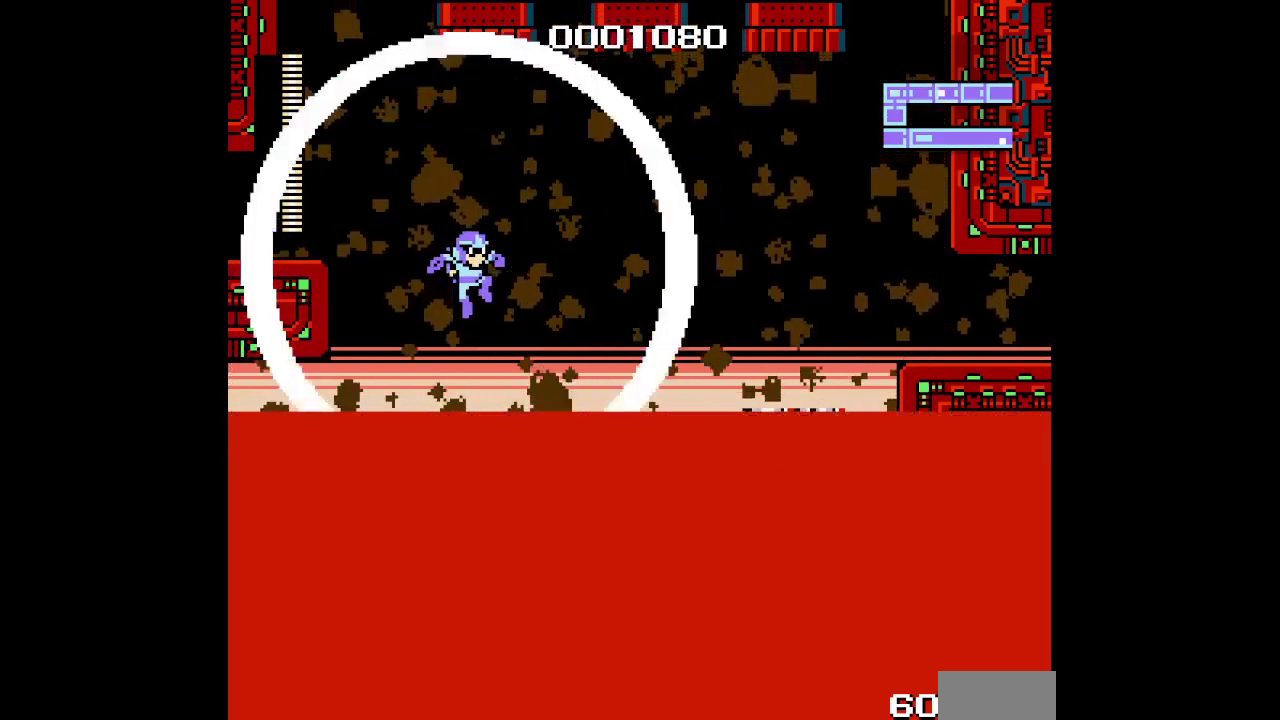
{"buttons": ["DPAD_RIGHT"], "events": []}